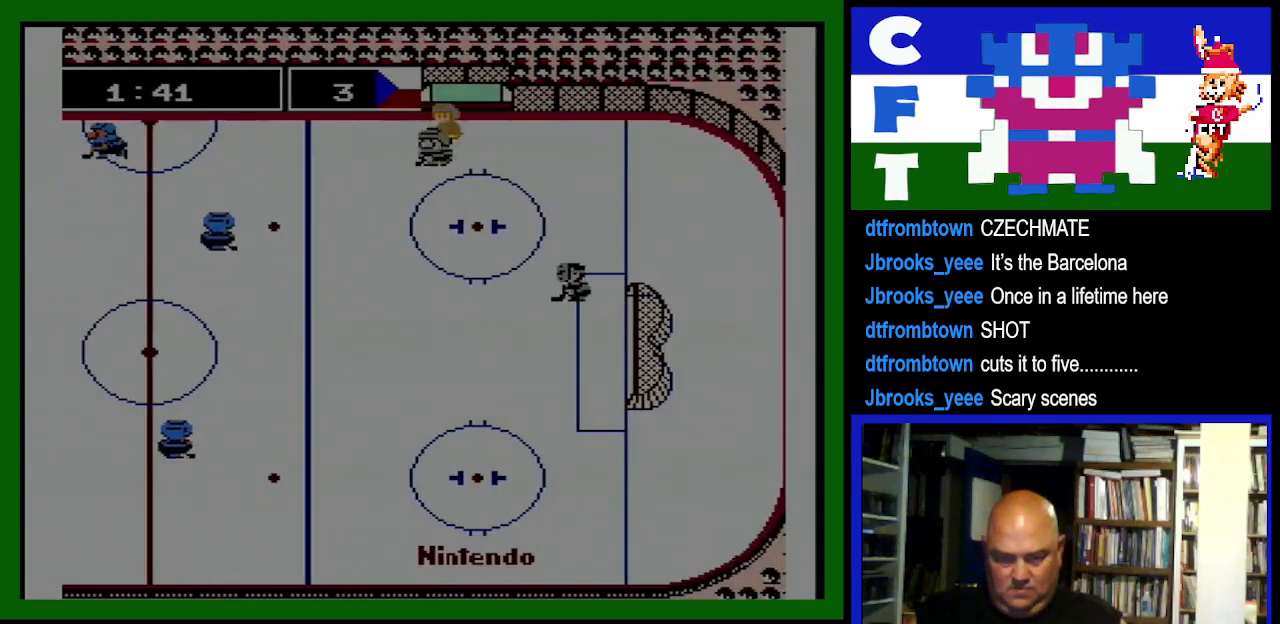
Gameplay with a controller (Nintendo layout); each line is a JSON object with the inputs held at the frame after it (dt_ms = milliseconds from this image to that frame). "events" lists button and stick changes between this image and that frame as [ms after this image, input, new state], when the widget could be followed in between. Not read: L3 R3.
{"dt_ms": 500, "buttons": [], "events": [[33, "DPAD_RIGHT", "up"], [100, "DPAD_UP", "up"], [133, "DPAD_LEFT", "down"], [400, "DPAD_DOWN", "down"], [400, "DPAD_LEFT", "up"], [467, "DPAD_DOWN", "up"]]}
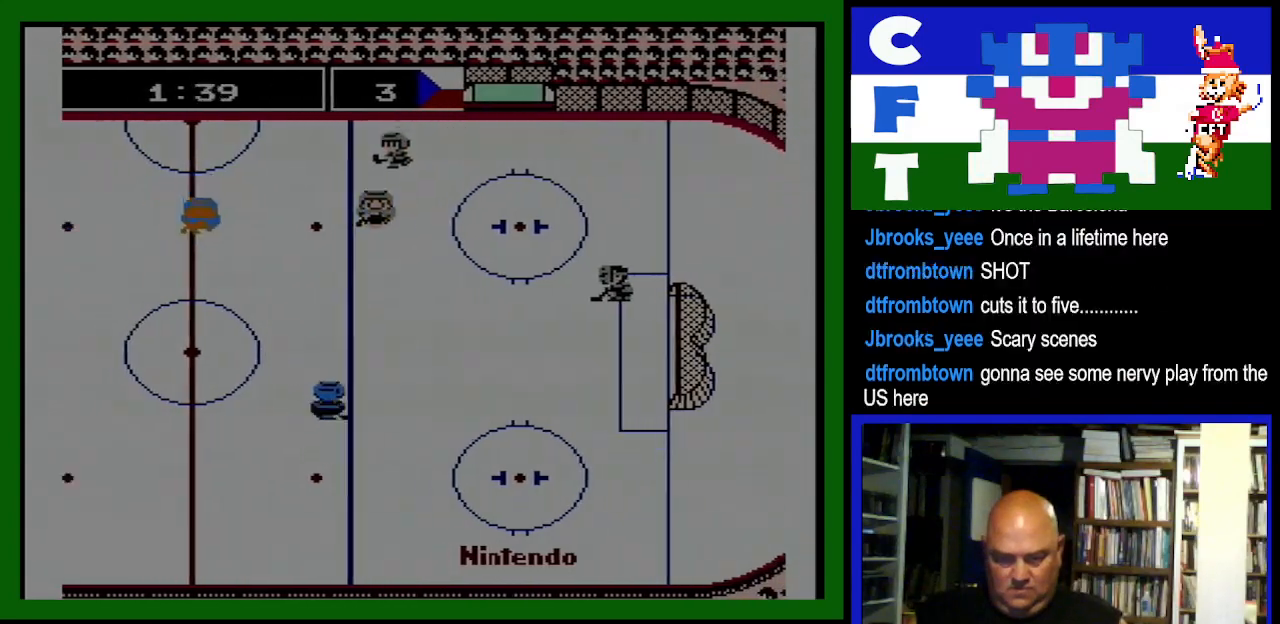
{"dt_ms": 500, "buttons": ["DPAD_UP"], "events": [[67, "DPAD_UP", "down"], [100, "DPAD_UP", "up"], [133, "DPAD_DOWN", "down"], [367, "DPAD_DOWN", "up"], [367, "DPAD_RIGHT", "down"], [400, "DPAD_RIGHT", "up"], [400, "DPAD_UP", "down"]]}
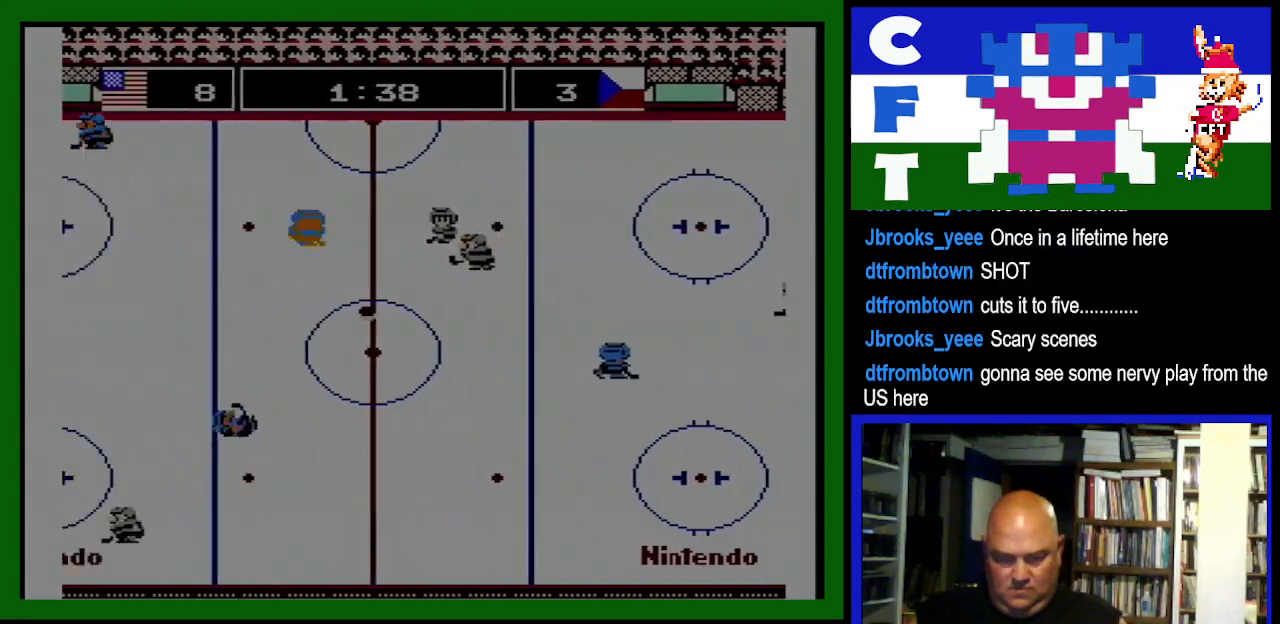
{"dt_ms": 500, "buttons": ["B", "DPAD_LEFT"], "events": [[33, "DPAD_DOWN", "down"], [33, "DPAD_UP", "up"], [267, "DPAD_LEFT", "down"], [367, "DPAD_DOWN", "up"], [400, "B", "down"]]}
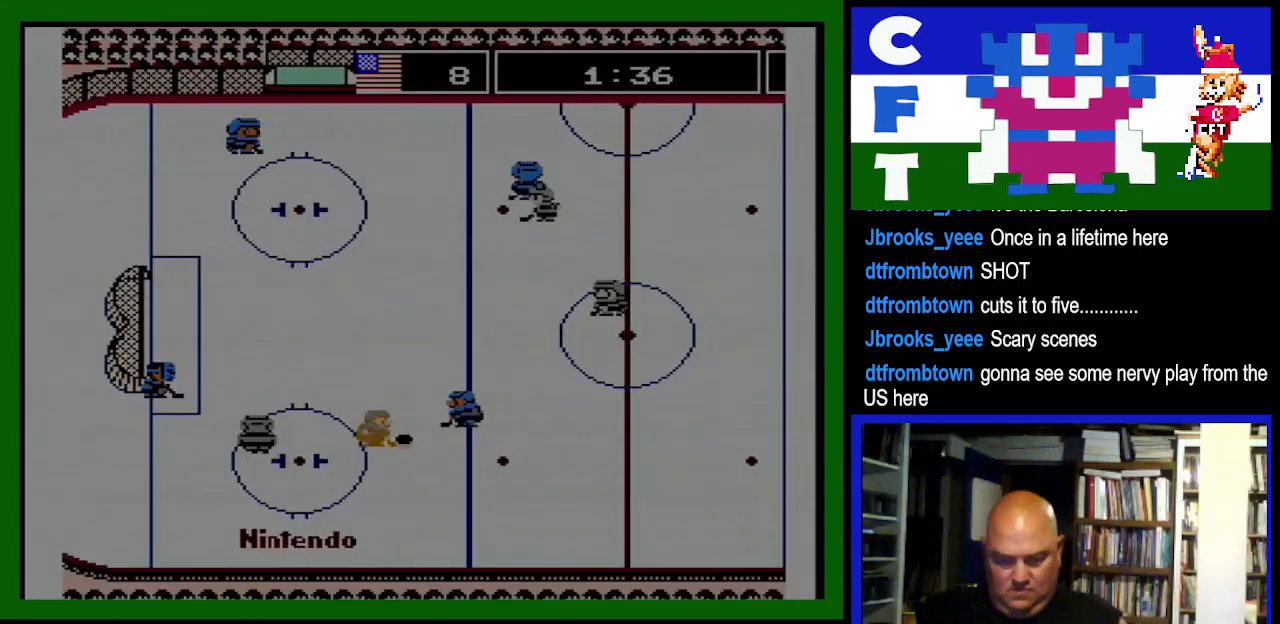
{"dt_ms": 500, "buttons": ["DPAD_DOWN"], "events": [[33, "DPAD_DOWN", "down"], [67, "B", "up"], [100, "DPAD_LEFT", "up"], [133, "DPAD_RIGHT", "down"], [267, "DPAD_DOWN", "up"], [300, "B", "down"], [333, "DPAD_DOWN", "down"], [400, "DPAD_RIGHT", "up"], [433, "B", "up"]]}
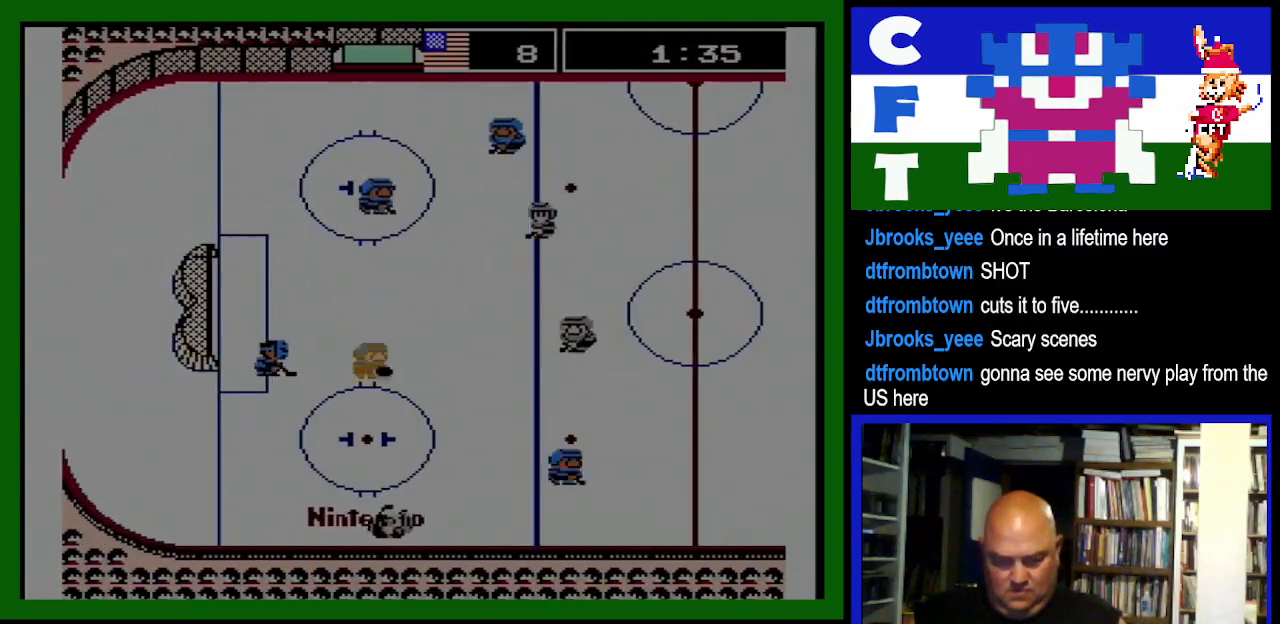
{"dt_ms": 500, "buttons": [], "events": [[33, "DPAD_DOWN", "up"], [133, "DPAD_UP", "down"], [200, "DPAD_RIGHT", "down"], [200, "DPAD_UP", "up"], [333, "B", "down"], [367, "DPAD_RIGHT", "up"], [467, "B", "up"]]}
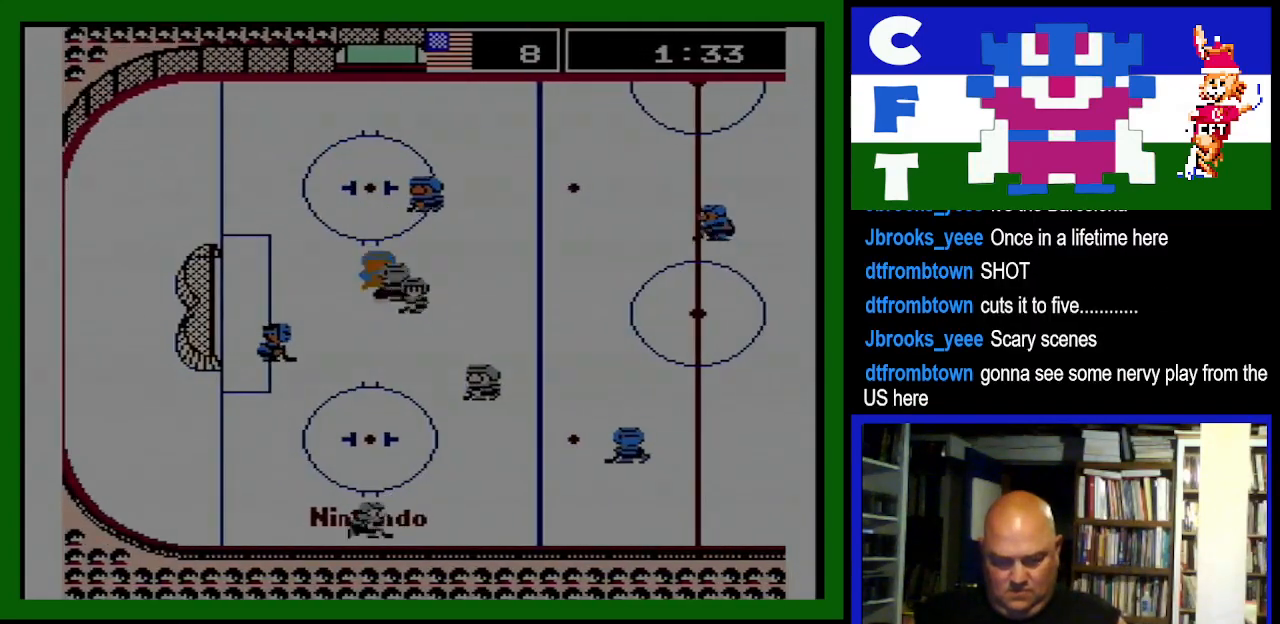
{"dt_ms": 500, "buttons": [], "events": [[100, "DPAD_UP", "down"], [133, "B", "down"], [167, "DPAD_UP", "up"], [233, "B", "up"]]}
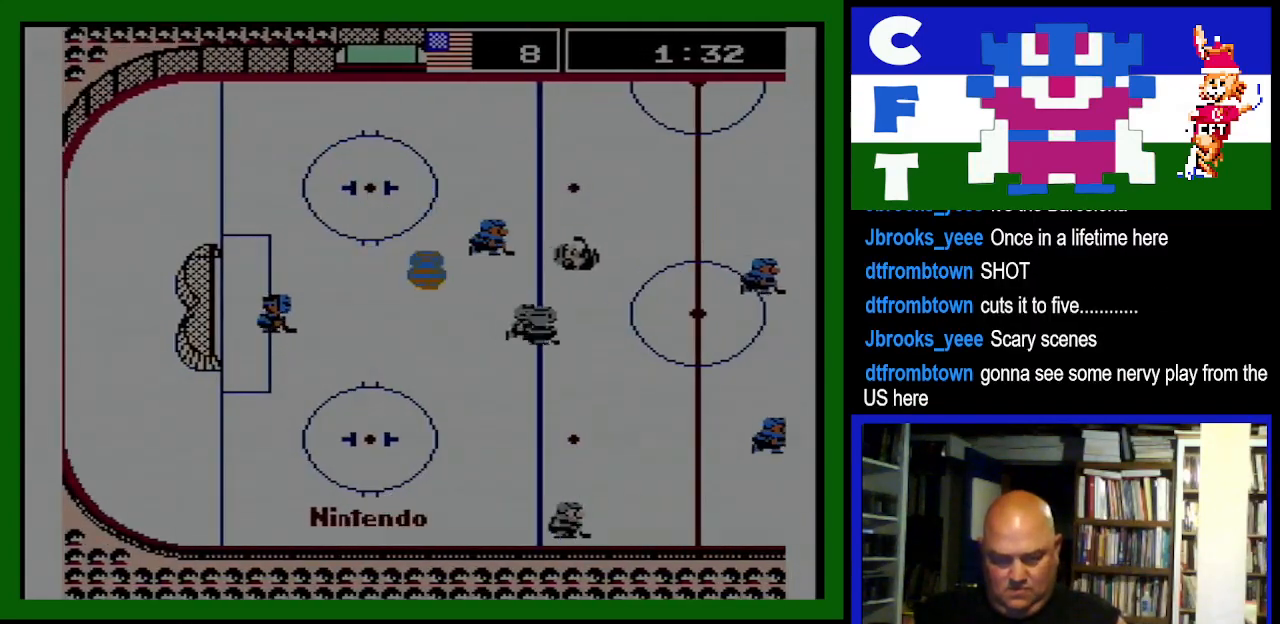
{"dt_ms": 500, "buttons": ["DPAD_UP", "DPAD_RIGHT"], "events": [[100, "DPAD_RIGHT", "down"], [100, "DPAD_UP", "down"]]}
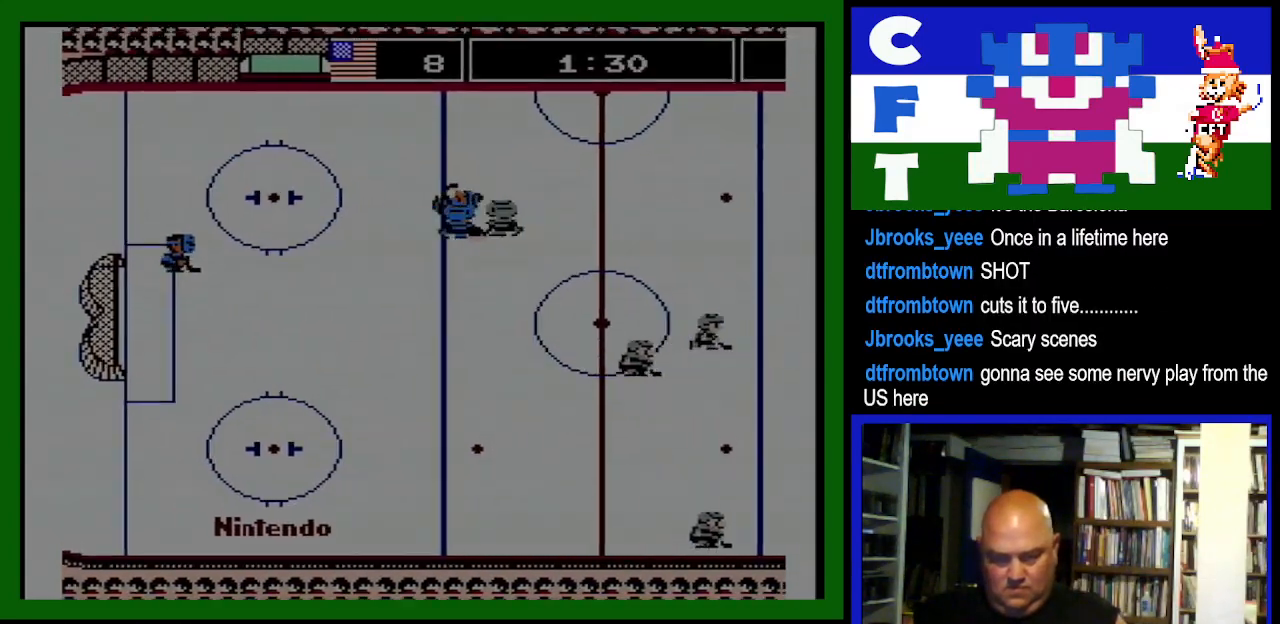
{"dt_ms": 500, "buttons": ["DPAD_RIGHT"], "events": [[467, "DPAD_UP", "up"]]}
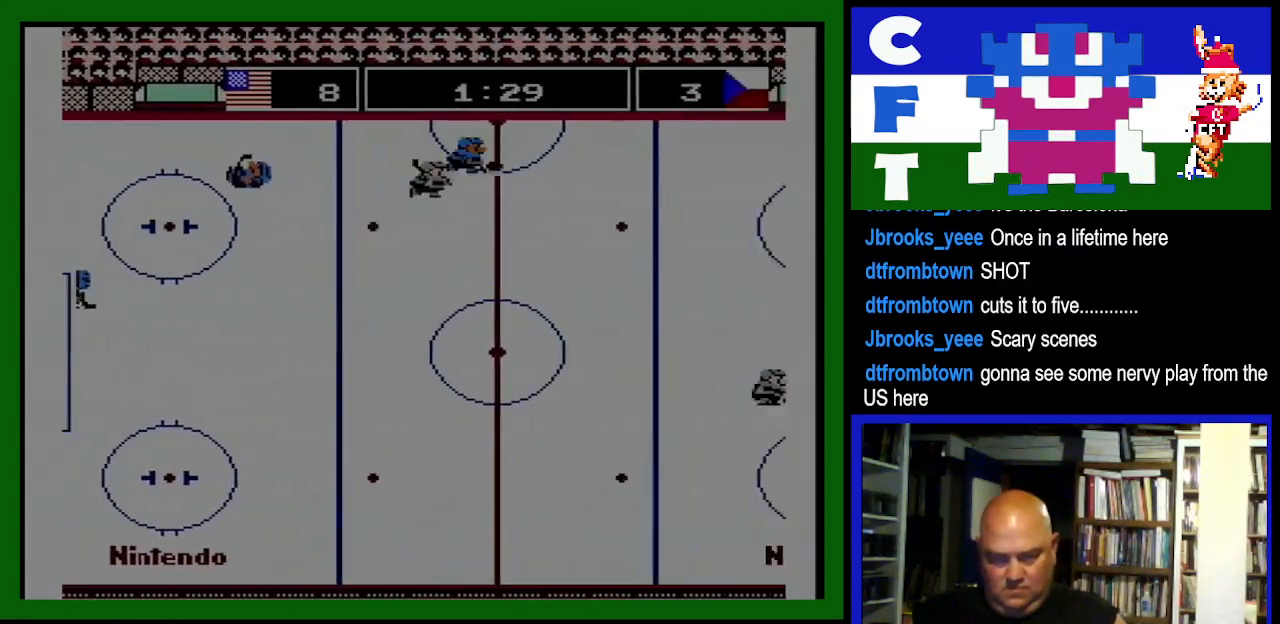
{"dt_ms": 500, "buttons": ["DPAD_DOWN", "DPAD_RIGHT"], "events": [[33, "DPAD_DOWN", "down"], [433, "B", "down"], [467, "B", "up"]]}
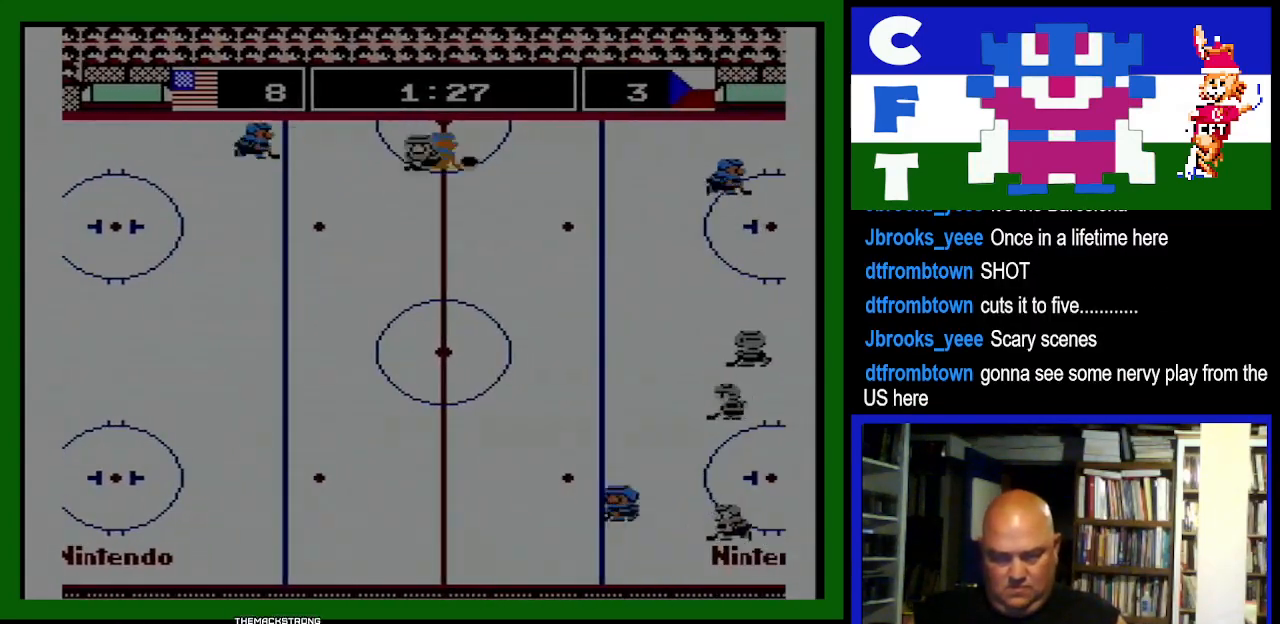
{"dt_ms": 500, "buttons": ["A", "DPAD_DOWN", "DPAD_RIGHT"], "events": [[100, "A", "down"], [133, "A", "up"], [233, "A", "down"], [300, "A", "up"], [367, "A", "down"], [433, "A", "up"], [500, "A", "down"]]}
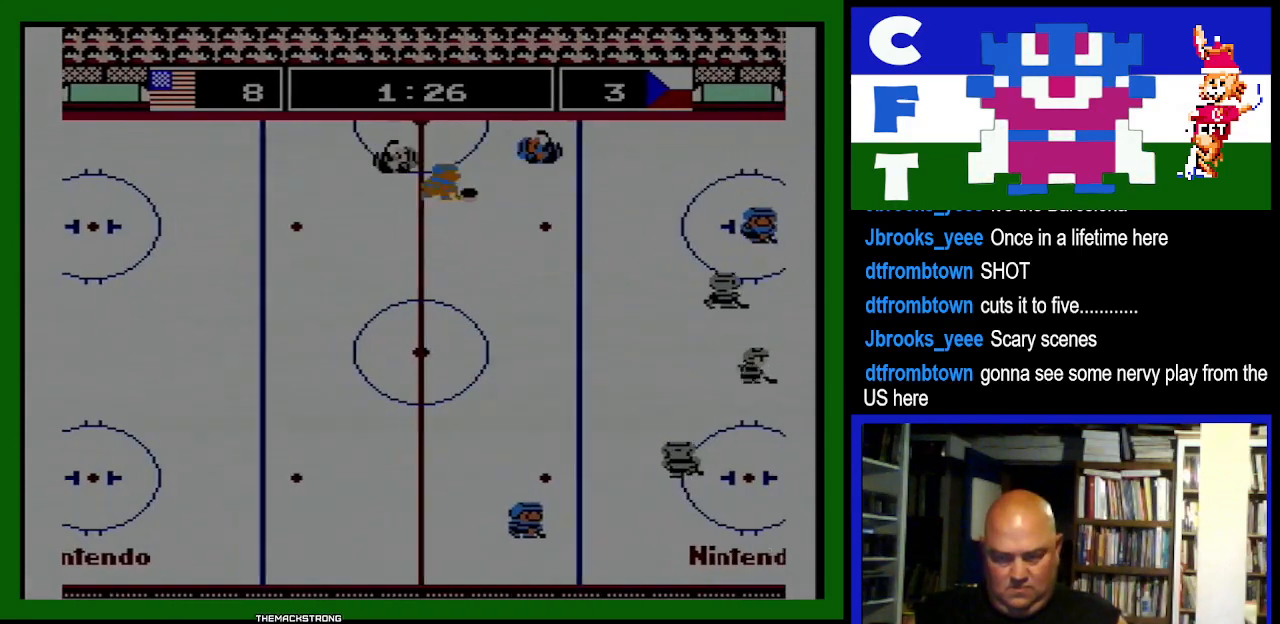
{"dt_ms": 500, "buttons": ["DPAD_DOWN", "DPAD_RIGHT"], "events": [[100, "A", "up"], [167, "A", "down"], [200, "A", "up"], [267, "DPAD_RIGHT", "up"], [467, "DPAD_RIGHT", "down"]]}
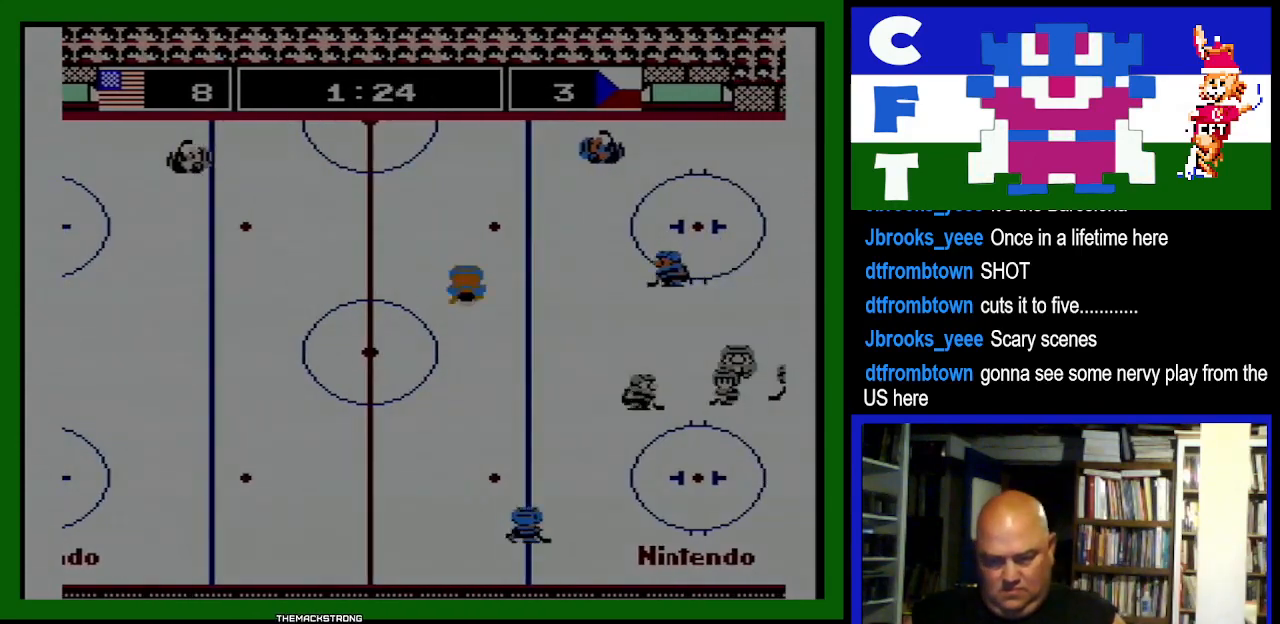
{"dt_ms": 500, "buttons": ["DPAD_UP", "DPAD_RIGHT"], "events": [[333, "DPAD_DOWN", "up"], [400, "DPAD_UP", "down"]]}
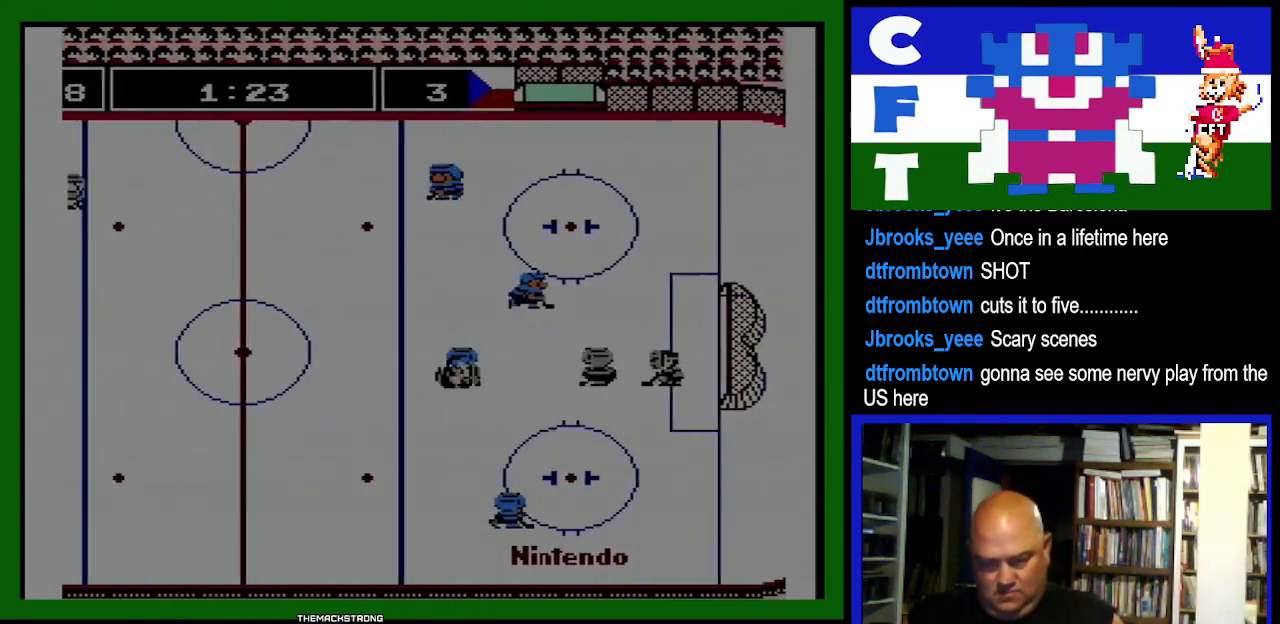
{"dt_ms": 500, "buttons": [], "events": [[33, "B", "down"], [167, "B", "up"], [400, "DPAD_RIGHT", "up"], [400, "DPAD_UP", "up"]]}
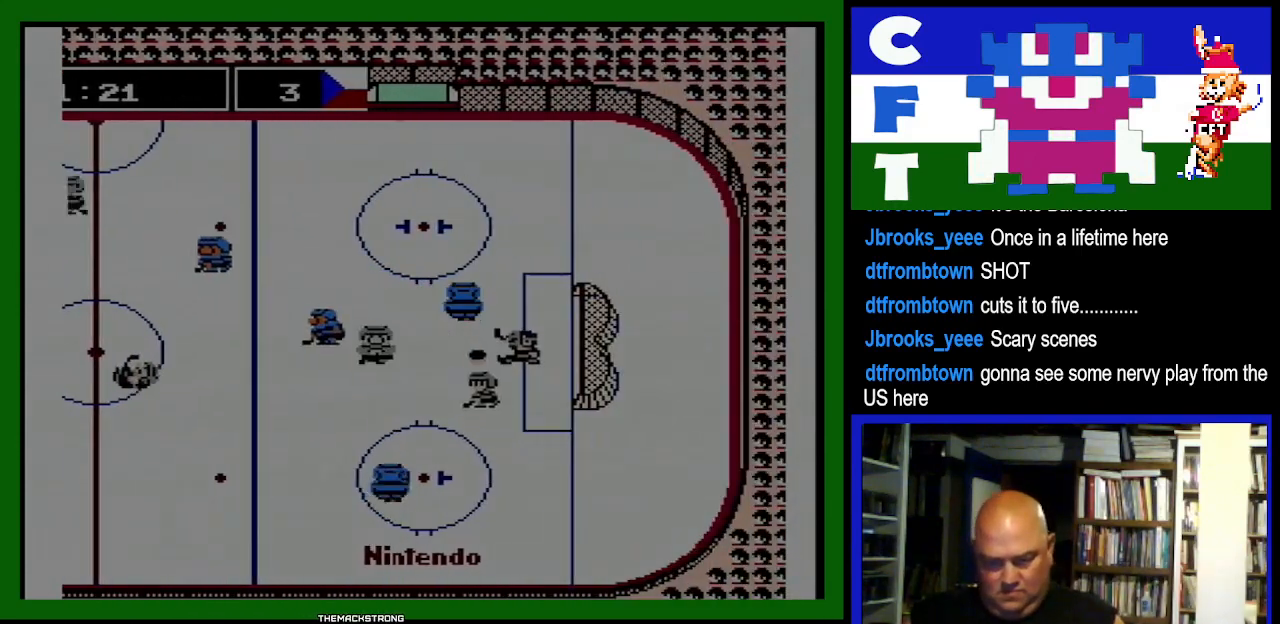
{"dt_ms": 500, "buttons": ["DPAD_UP", "DPAD_LEFT"]}
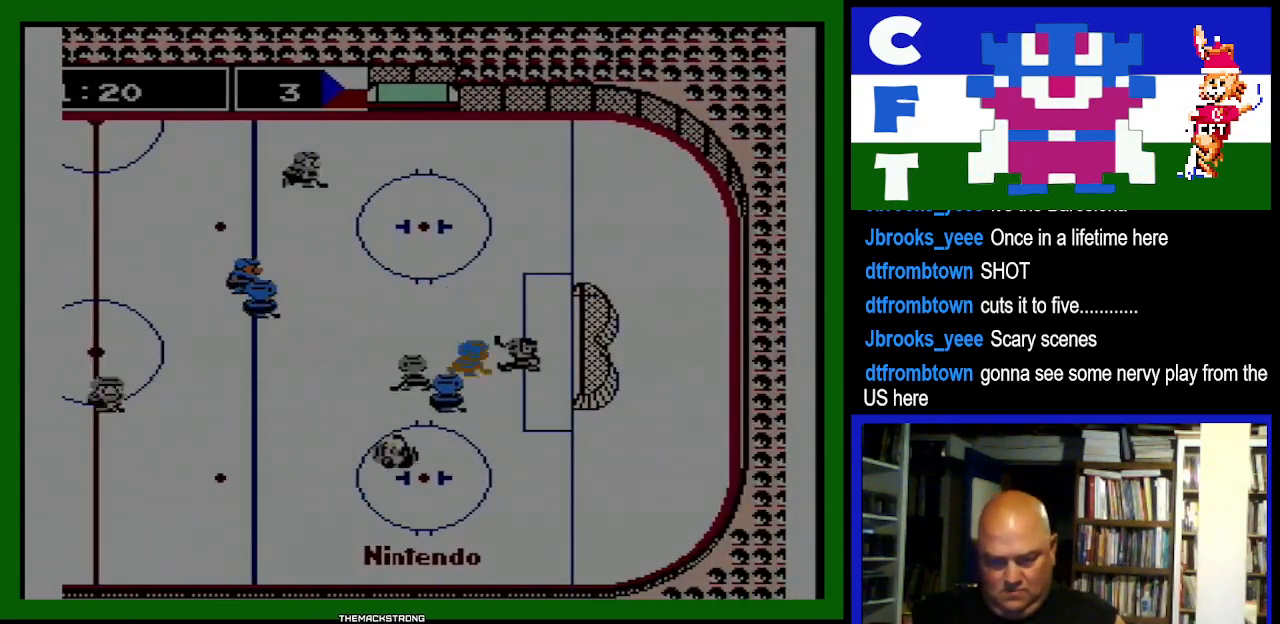
{"dt_ms": 500, "buttons": ["DPAD_DOWN"], "events": [[67, "DPAD_LEFT", "up"], [267, "DPAD_LEFT", "down"], [367, "B", "down"], [367, "DPAD_UP", "up"], [400, "DPAD_DOWN", "down"], [400, "DPAD_LEFT", "up"], [500, "B", "up"]]}
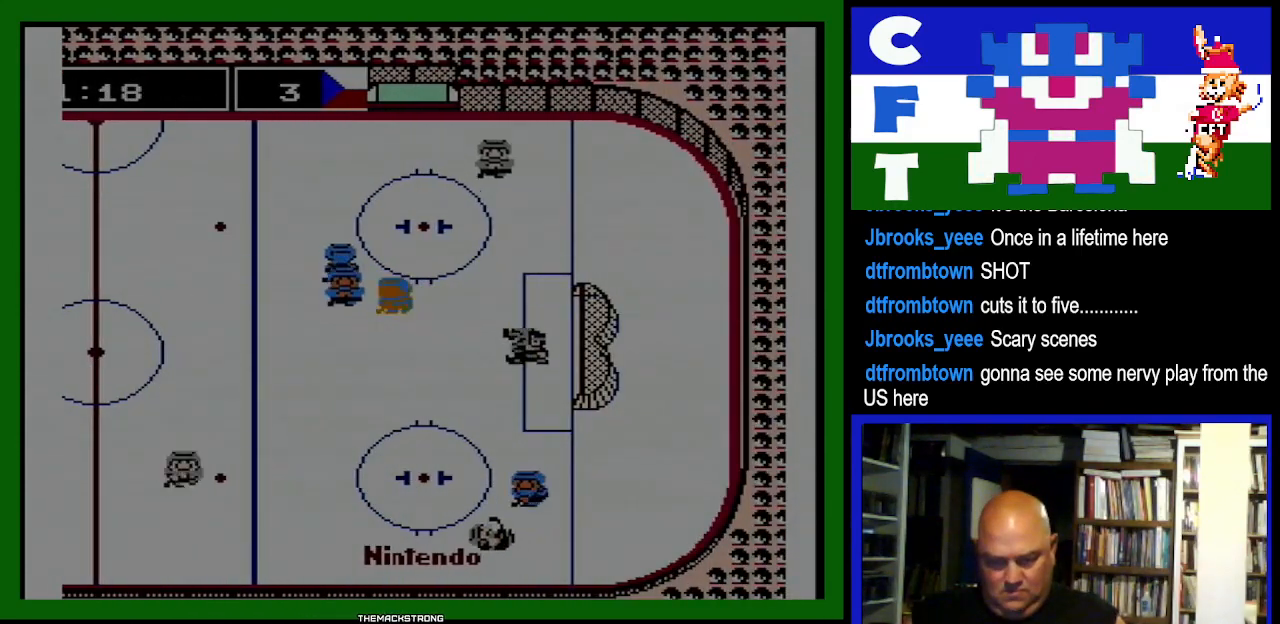
{"dt_ms": 500, "buttons": [], "events": [[200, "DPAD_RIGHT", "down"], [233, "B", "down"], [233, "DPAD_DOWN", "up"], [267, "DPAD_UP", "down"], [333, "DPAD_RIGHT", "up"], [367, "B", "up"], [433, "DPAD_UP", "up"]]}
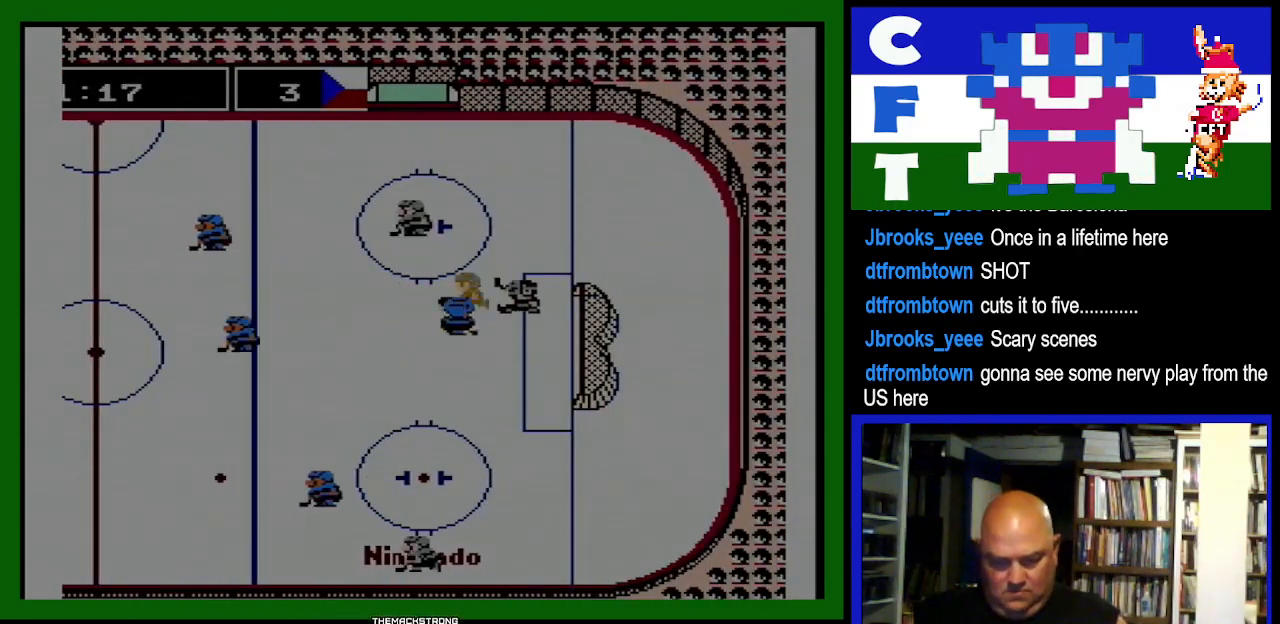
{"dt_ms": 500, "buttons": ["DPAD_LEFT"], "events": [[33, "DPAD_UP", "down"], [167, "DPAD_LEFT", "down"], [500, "DPAD_UP", "up"]]}
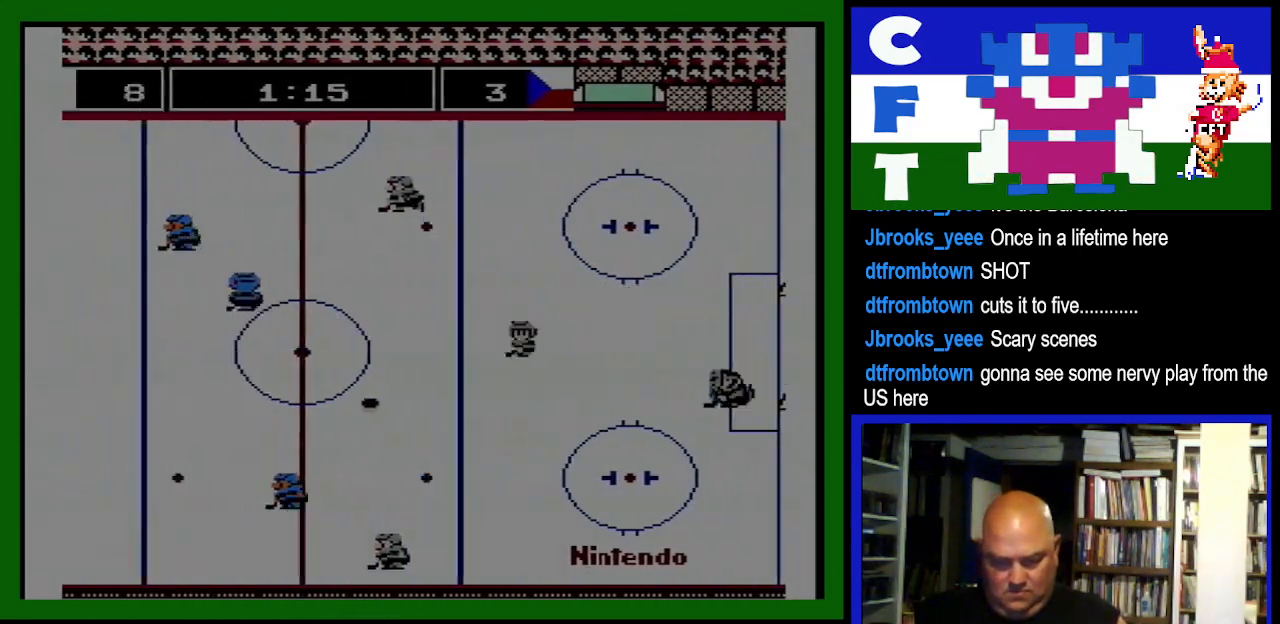
{"dt_ms": 500, "buttons": ["B", "DPAD_DOWN", "DPAD_LEFT"], "events": [[33, "B", "down"], [33, "DPAD_DOWN", "down"], [33, "DPAD_LEFT", "up"], [200, "B", "up"], [233, "DPAD_LEFT", "down"], [400, "DPAD_DOWN", "up"], [500, "B", "down"], [500, "DPAD_DOWN", "down"]]}
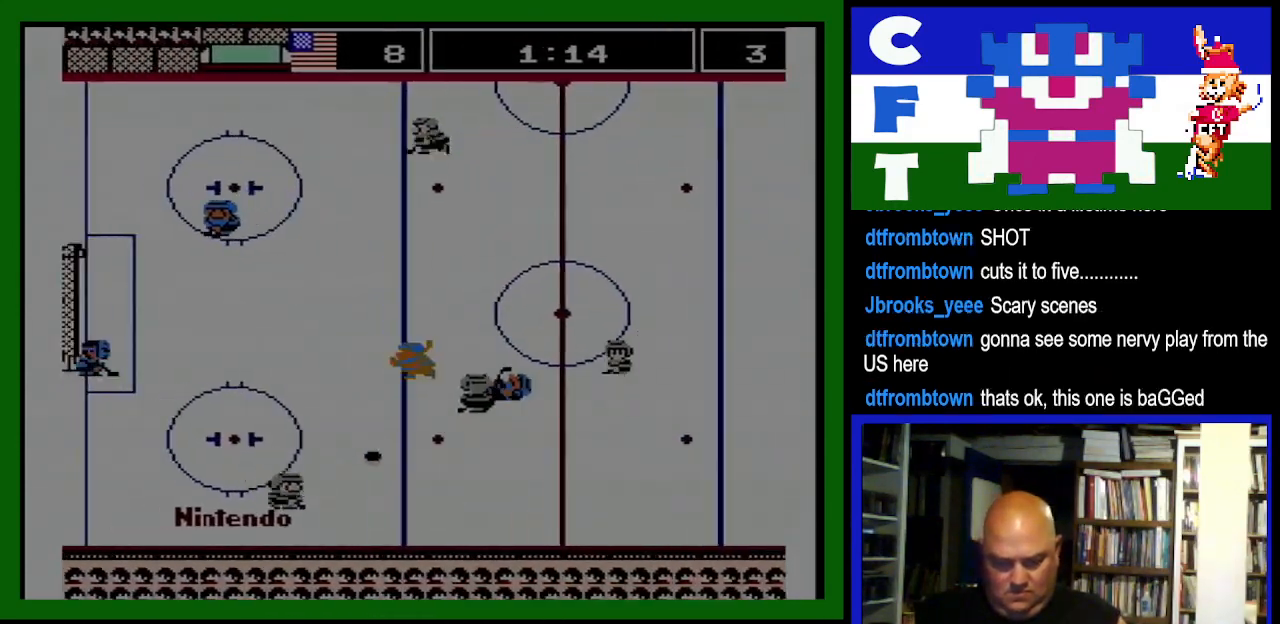
{"dt_ms": 500, "buttons": ["DPAD_LEFT"], "events": [[100, "DPAD_DOWN", "up"], [167, "B", "up"], [300, "A", "down"], [500, "A", "up"]]}
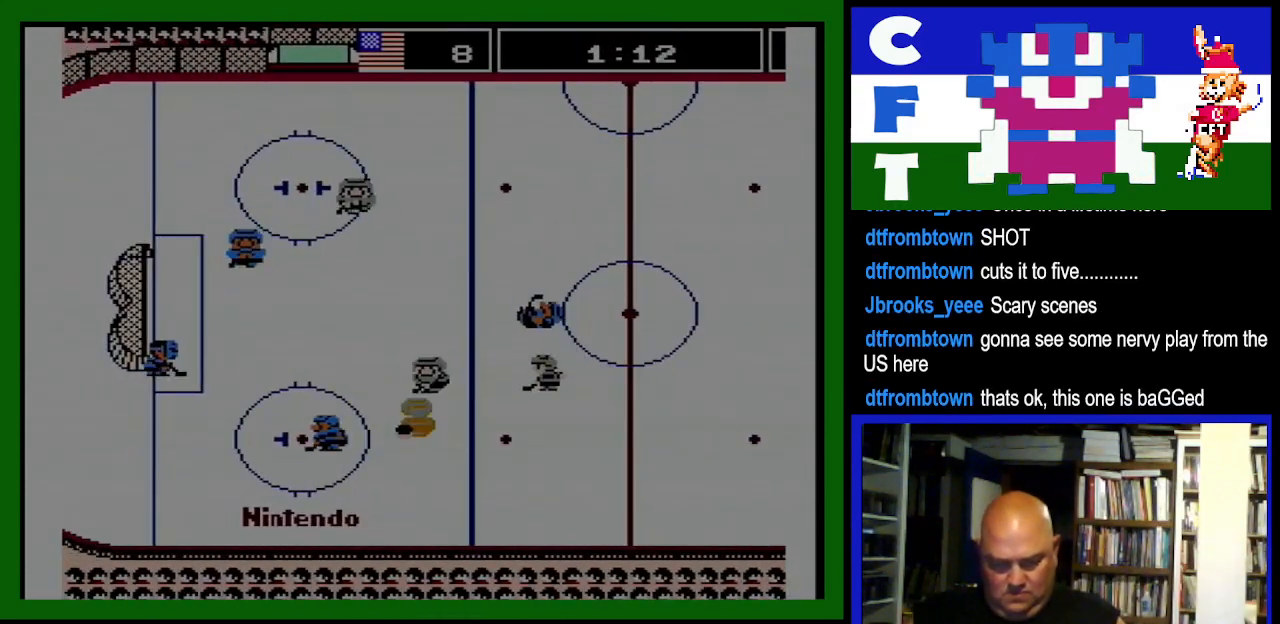
{"dt_ms": 500, "buttons": []}
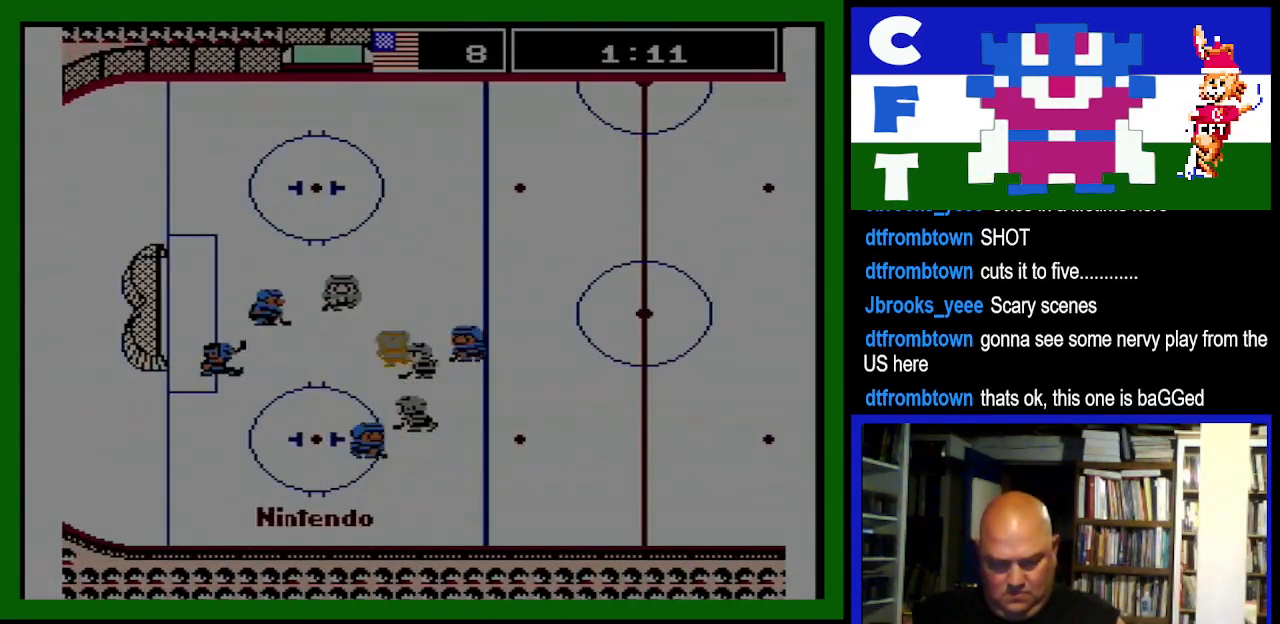
{"dt_ms": 1000, "buttons": []}
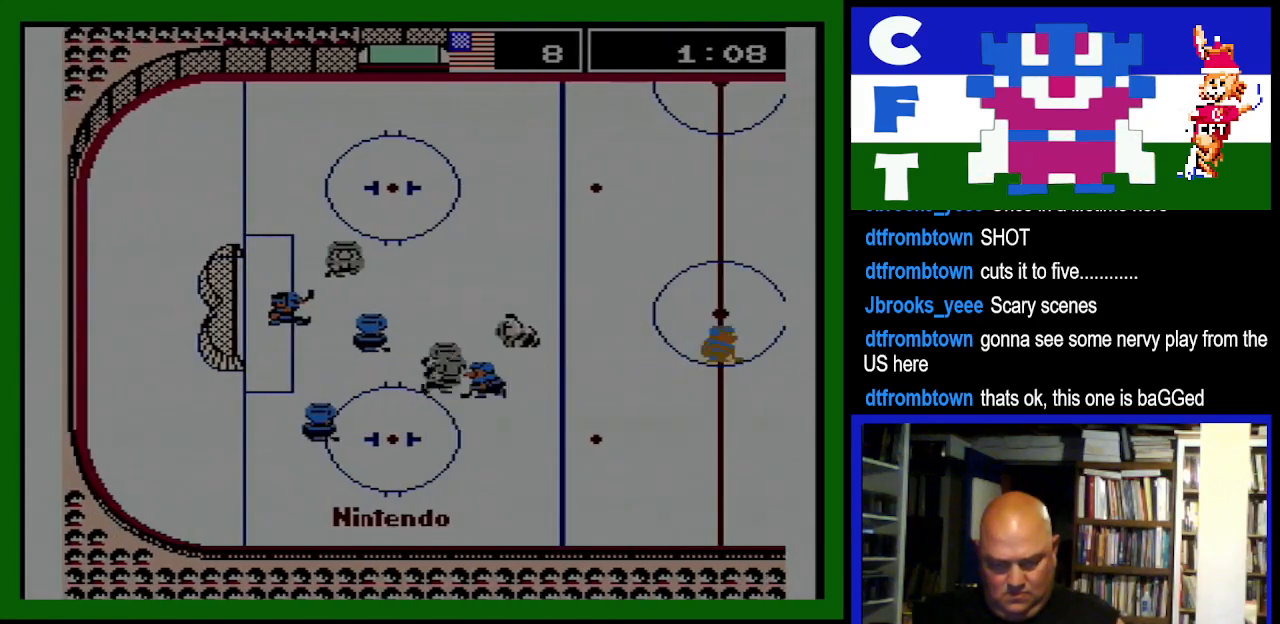
{"dt_ms": 500, "buttons": ["A", "B"], "events": [[400, "DPAD_RIGHT", "down"], [467, "A", "down"], [467, "B", "down"], [467, "DPAD_RIGHT", "up"]]}
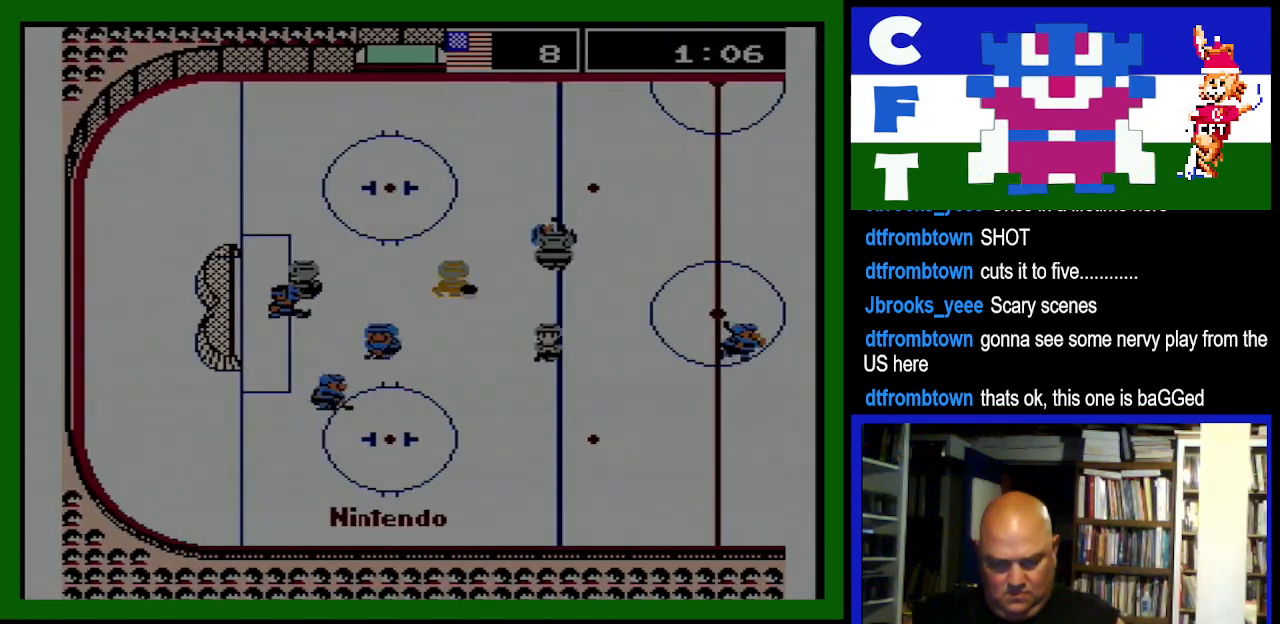
{"dt_ms": 500, "buttons": [], "events": [[100, "A", "up"], [100, "B", "up"], [200, "DPAD_DOWN", "down"], [300, "DPAD_DOWN", "up"]]}
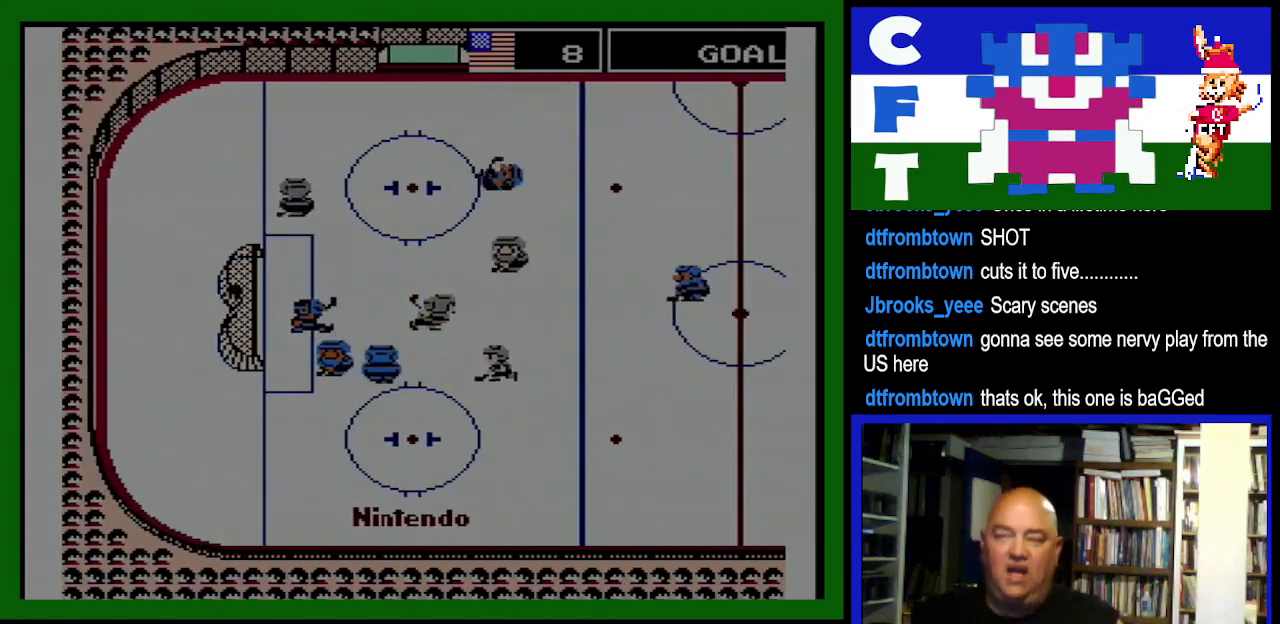
{"dt_ms": 500, "buttons": [], "events": [[33, "DPAD_UP", "down"], [100, "DPAD_UP", "up"]]}